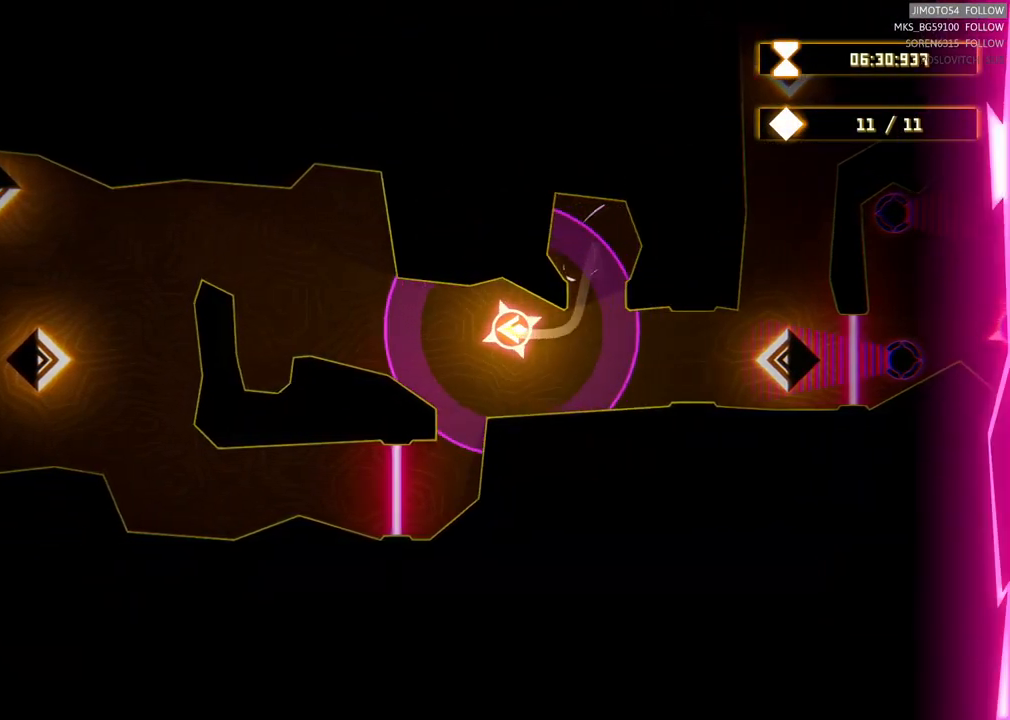
Gameplay with a controller (Xbox layout); each line is a JSON object with the inputs held at the frame after it. "events" lists button and stick changes between this image and that frame as [ms after this image, input, new state], when the widget could be followed in between. Not read: L3 R3 right_stick.
{"buttons": [], "left_stick": "left", "events": [[251, "left_stick", "left"]]}
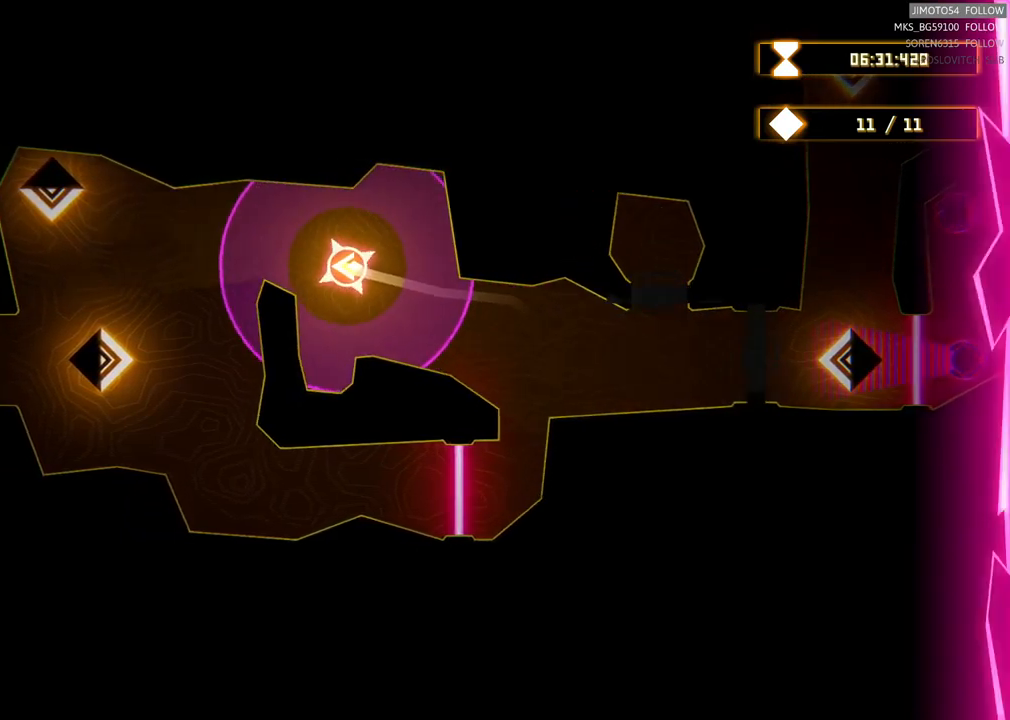
{"buttons": [], "left_stick": "left", "events": [[83, "left_stick", "down-left"], [500, "left_stick", "left"]]}
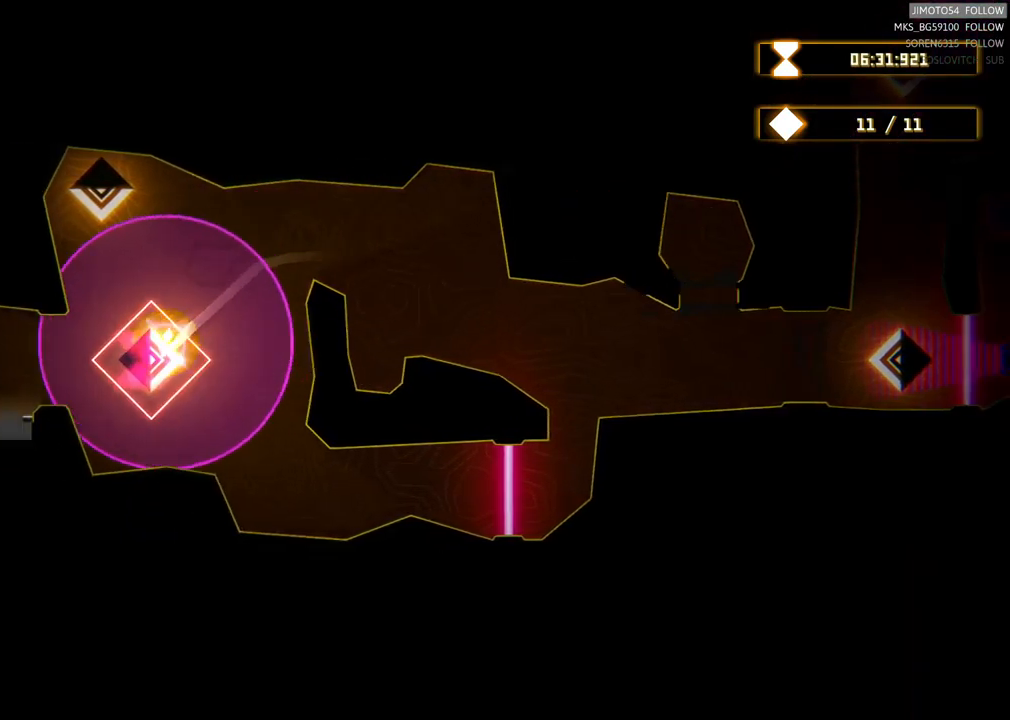
{"buttons": [], "left_stick": "center", "events": [[367, "left_stick", "center"]]}
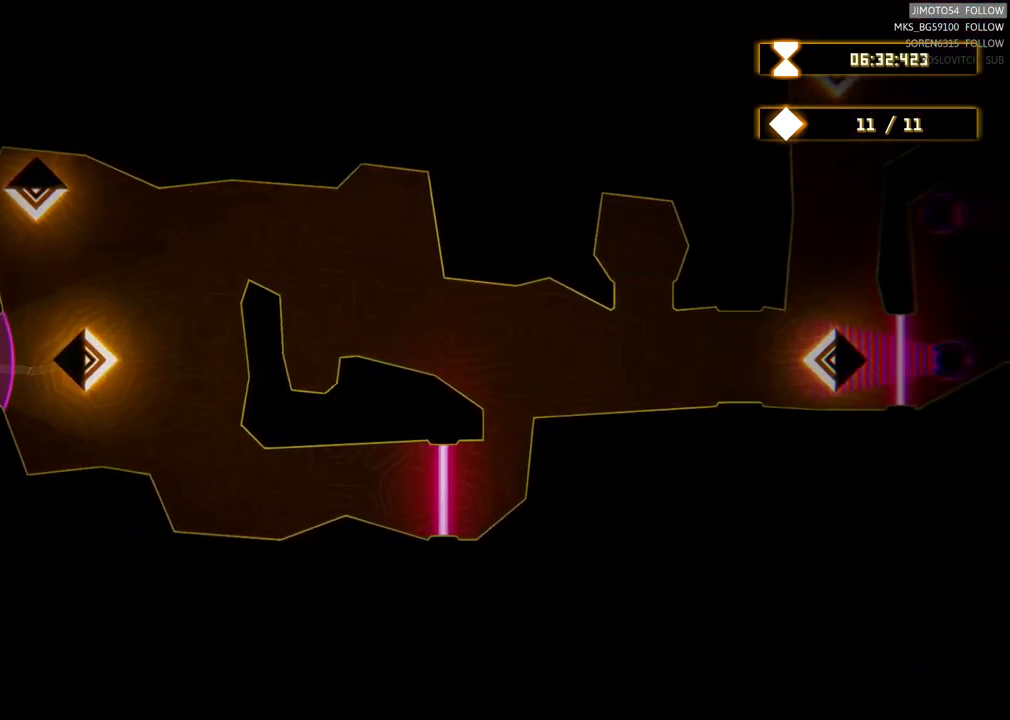
{"buttons": [], "left_stick": "center", "events": []}
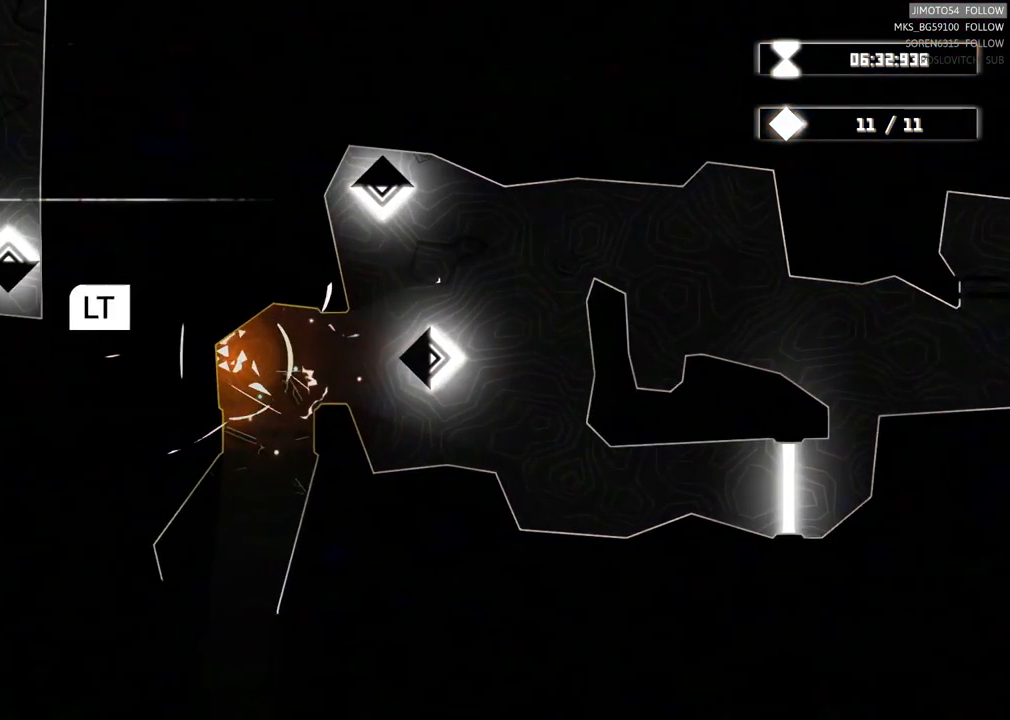
{"buttons": [], "left_stick": "center", "events": []}
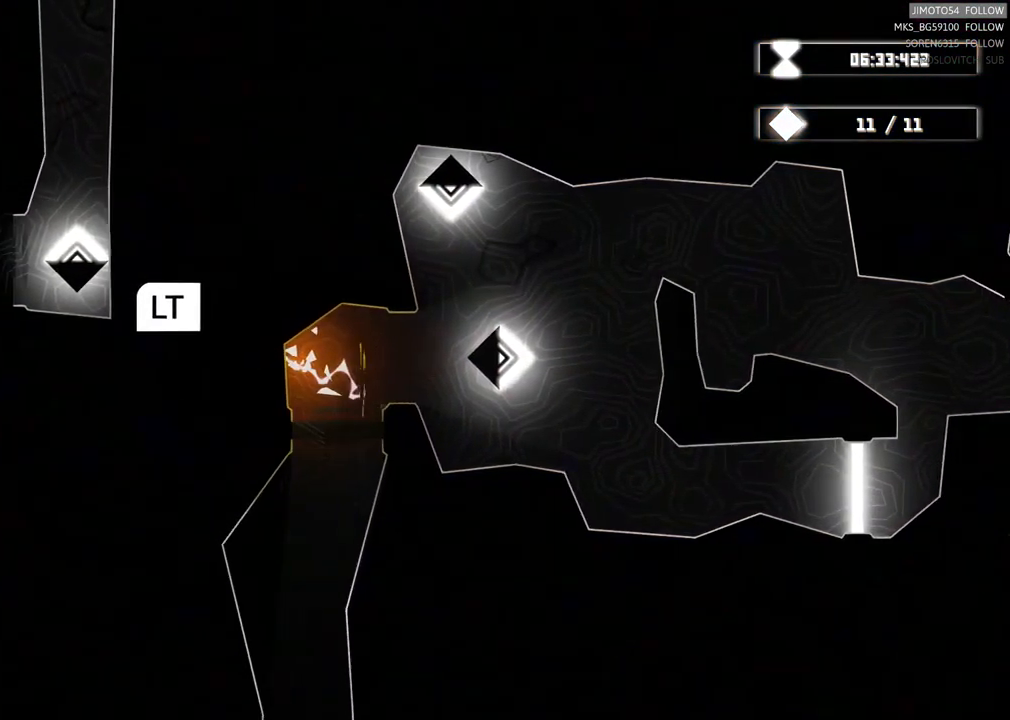
{"buttons": [], "left_stick": "center", "events": []}
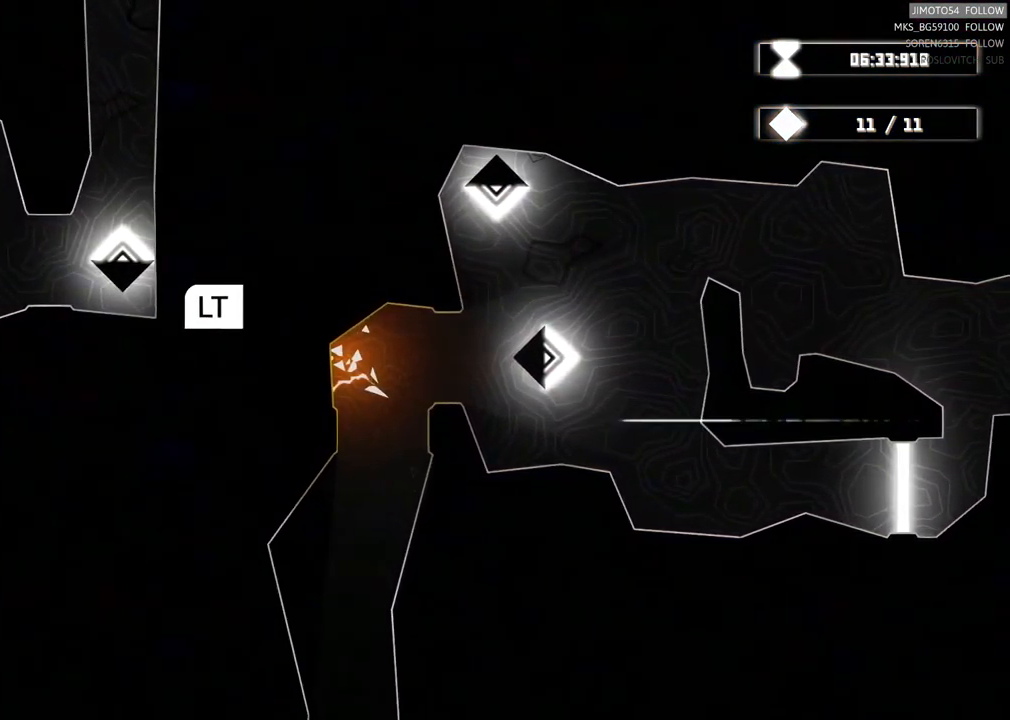
{"buttons": ["L2"], "left_stick": "center", "events": [[417, "L2", "down"]]}
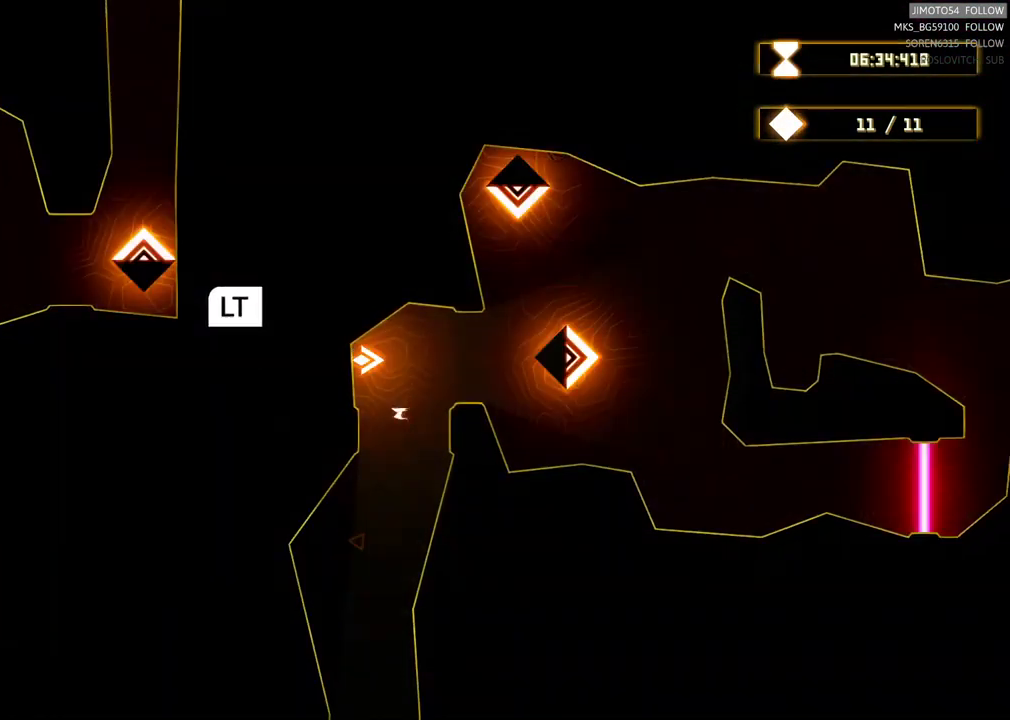
{"buttons": ["L2"], "left_stick": "center", "events": [[367, "L1", "down"], [433, "L1", "up"]]}
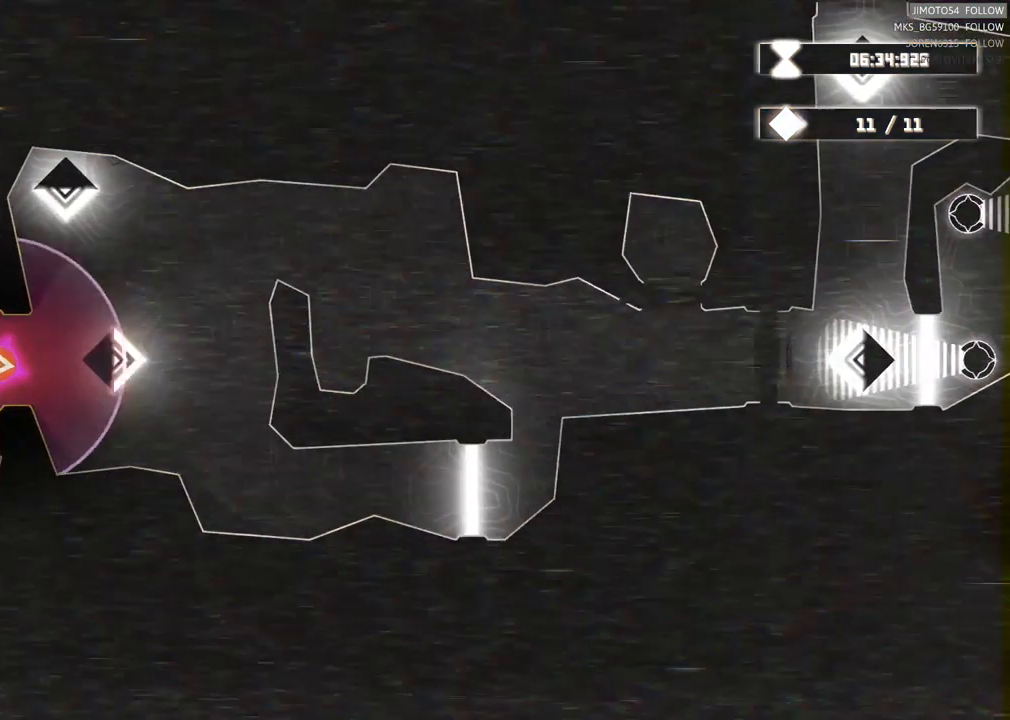
{"buttons": ["L2"], "left_stick": "center", "events": []}
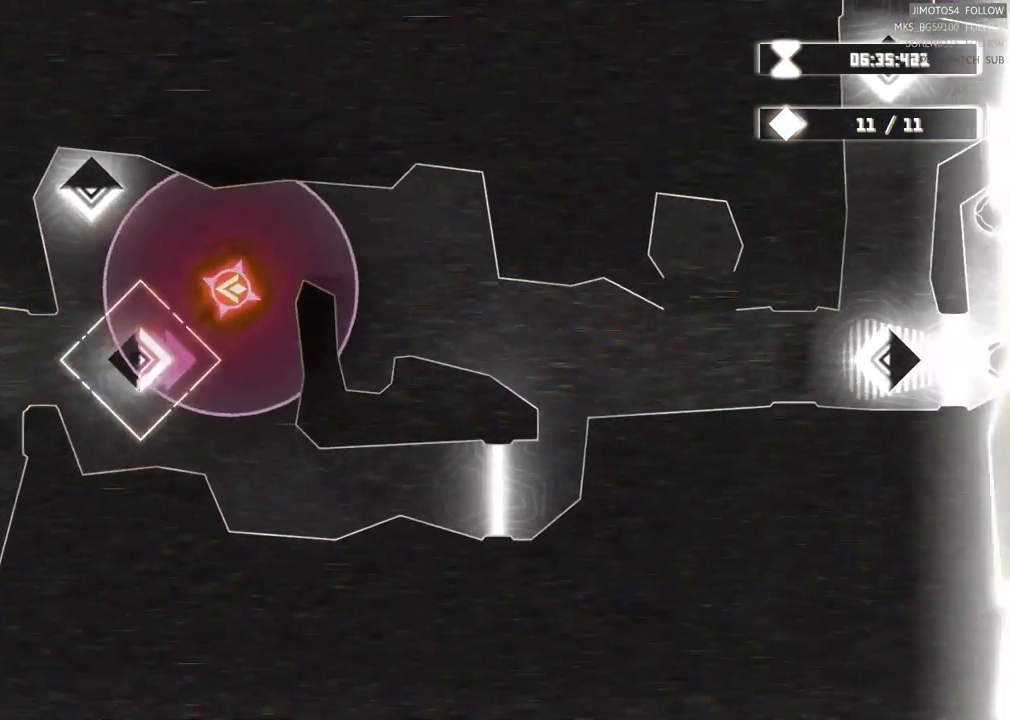
{"buttons": ["L2"], "left_stick": "center", "events": []}
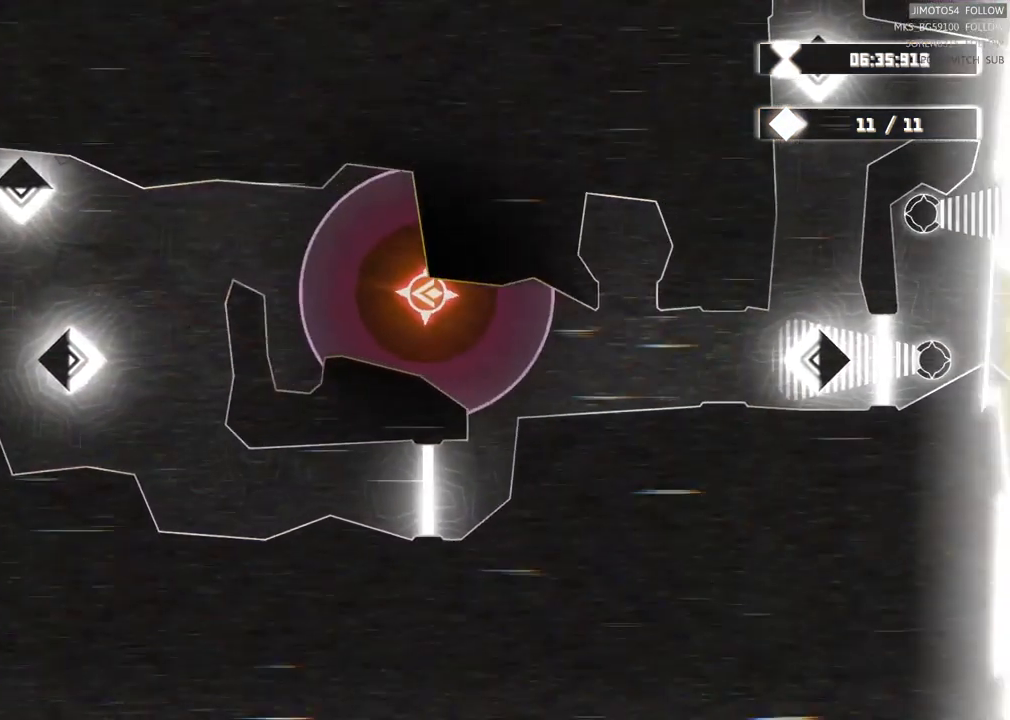
{"buttons": ["L2"], "left_stick": "center", "events": []}
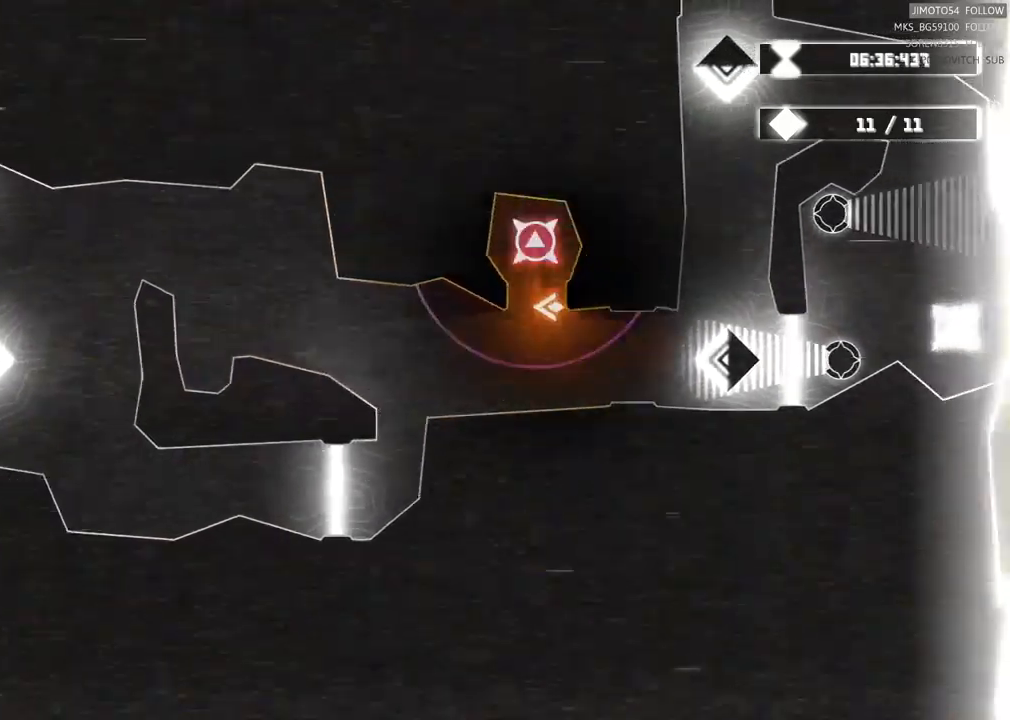
{"buttons": [], "left_stick": "down-left", "events": [[100, "L2", "up"], [267, "left_stick", "down-left"]]}
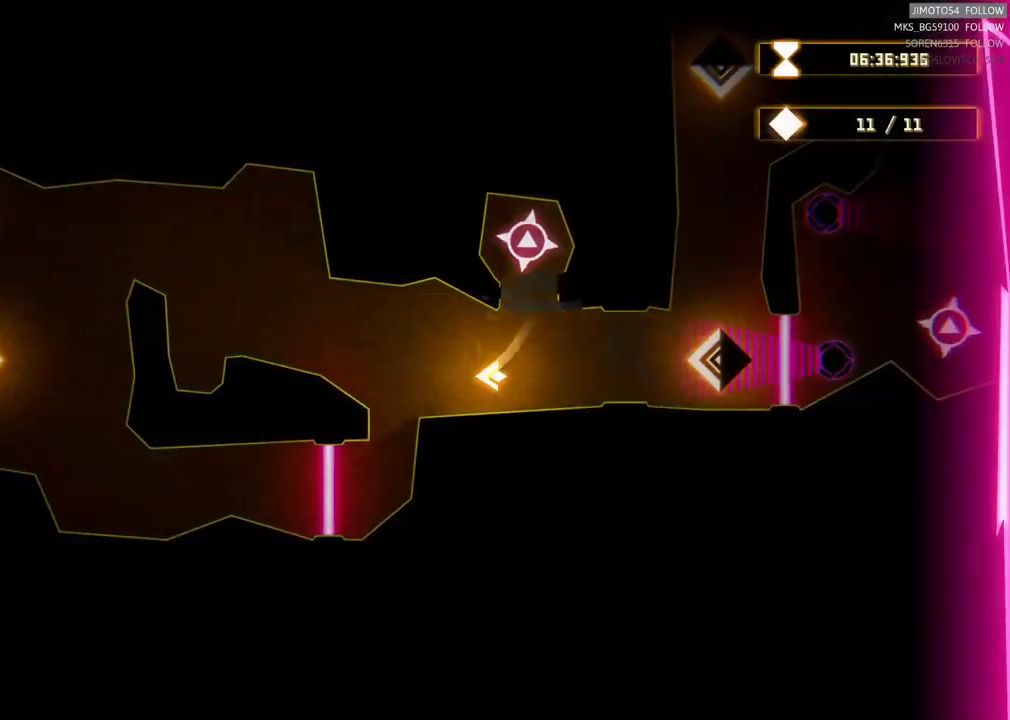
{"buttons": [], "left_stick": "left", "events": [[217, "left_stick", "left"]]}
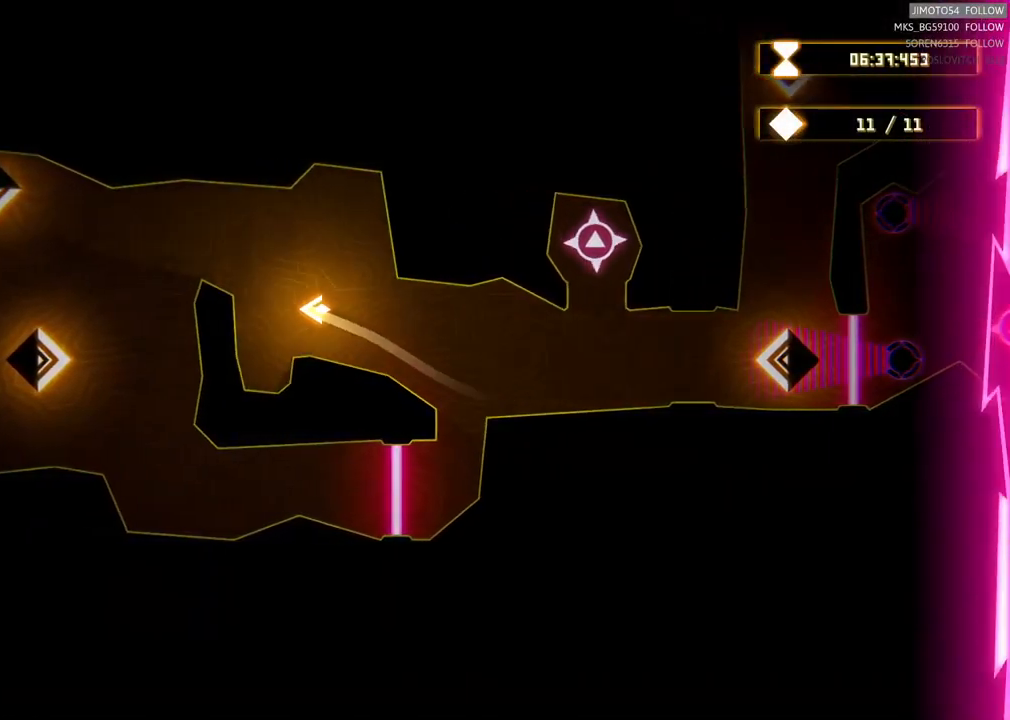
{"buttons": [], "left_stick": "down-left", "events": [[333, "left_stick", "down-left"]]}
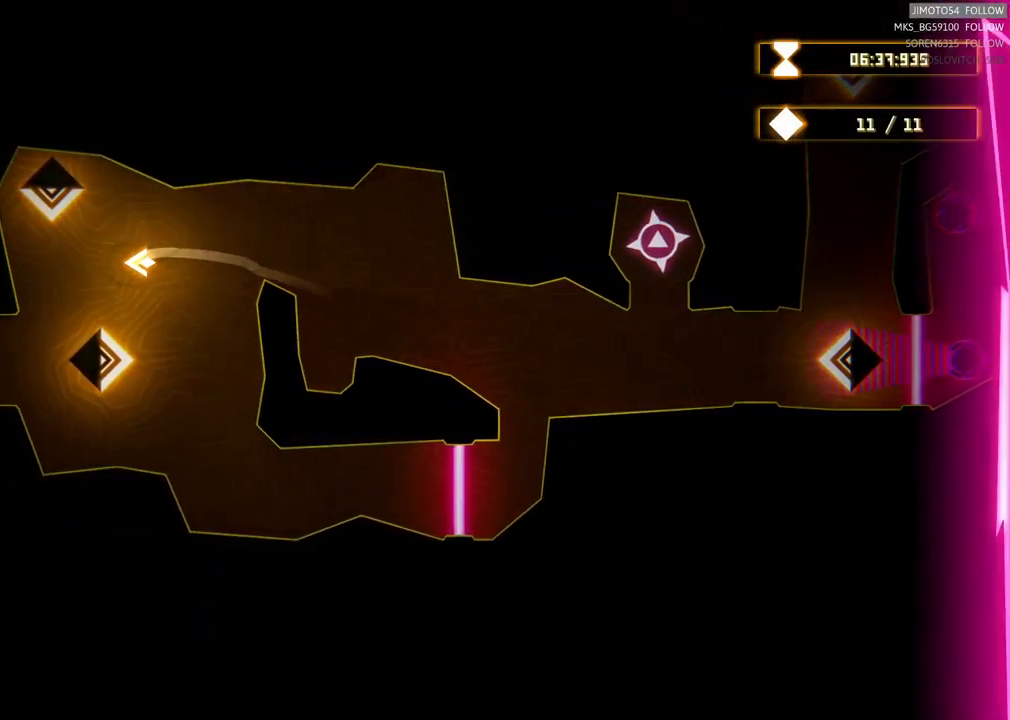
{"buttons": [], "left_stick": "down-left", "events": []}
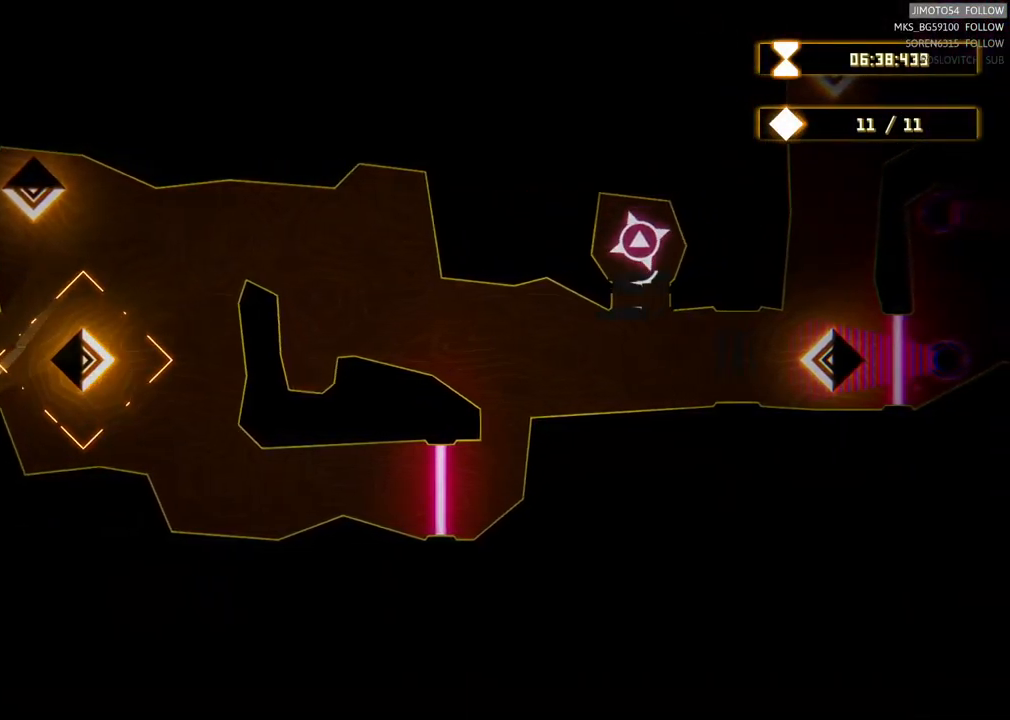
{"buttons": [], "left_stick": "down", "events": [[133, "left_stick", "down"]]}
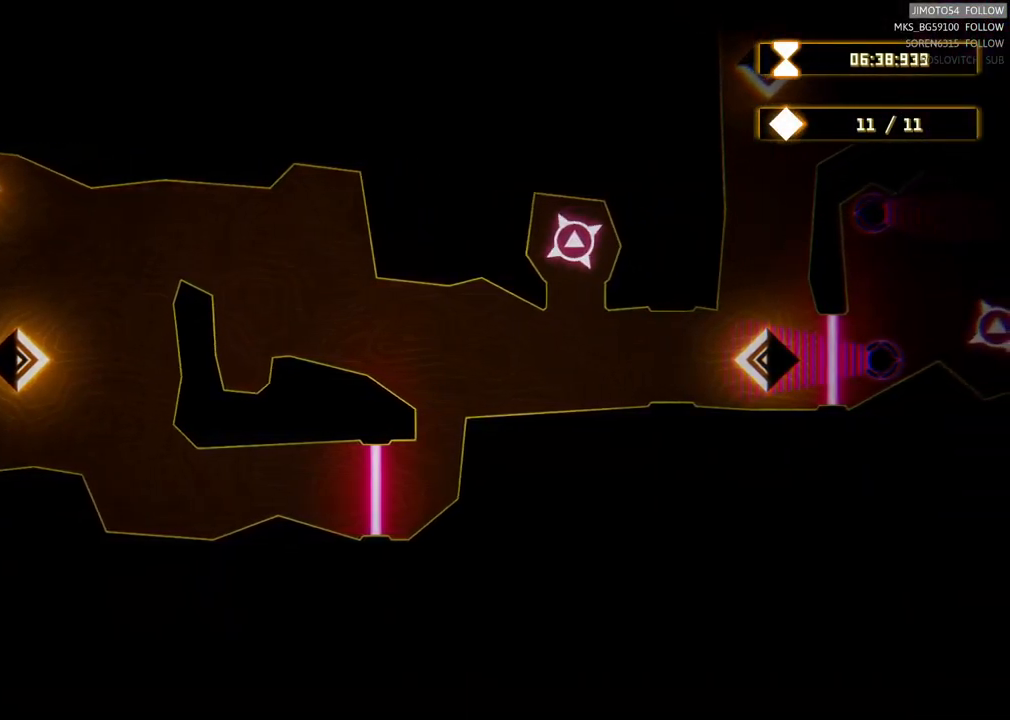
{"buttons": [], "left_stick": "down", "events": []}
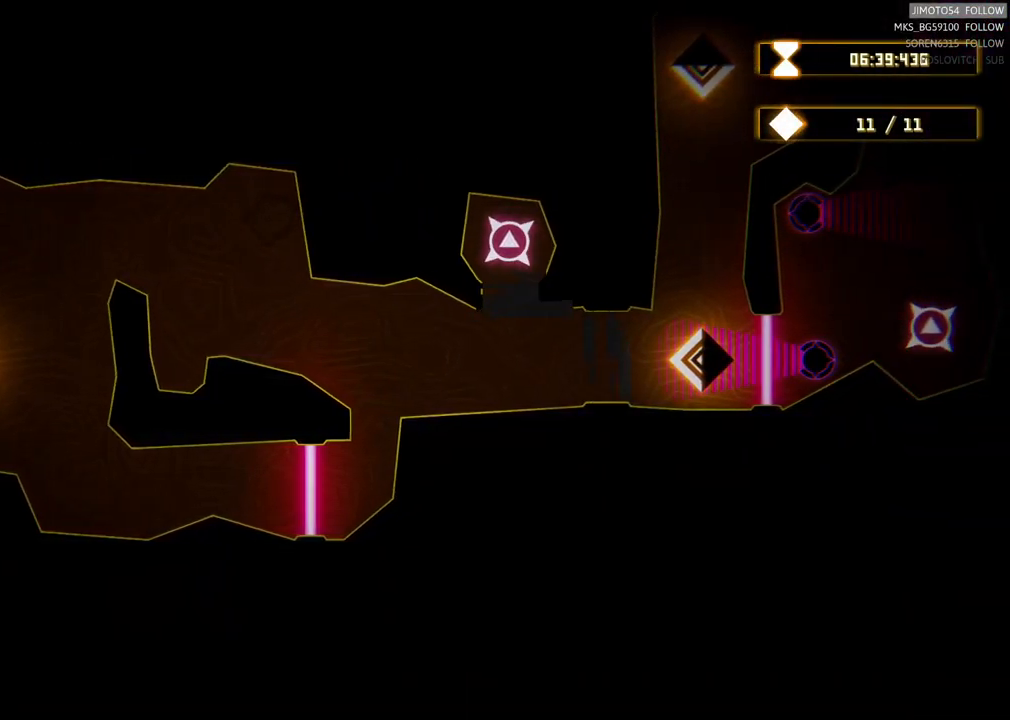
{"buttons": [], "left_stick": "center", "events": [[500, "left_stick", "center"]]}
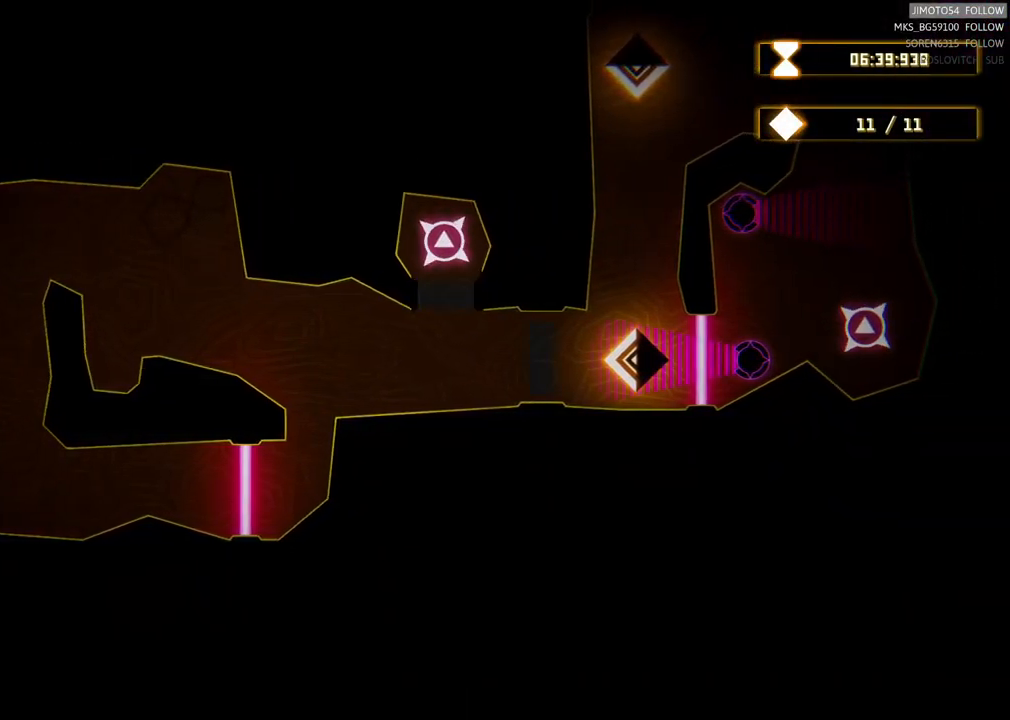
{"buttons": ["L2"], "left_stick": "center", "events": [[100, "B", "down"], [117, "B", "up"], [133, "L2", "down"], [400, "L1", "down"], [467, "L1", "up"]]}
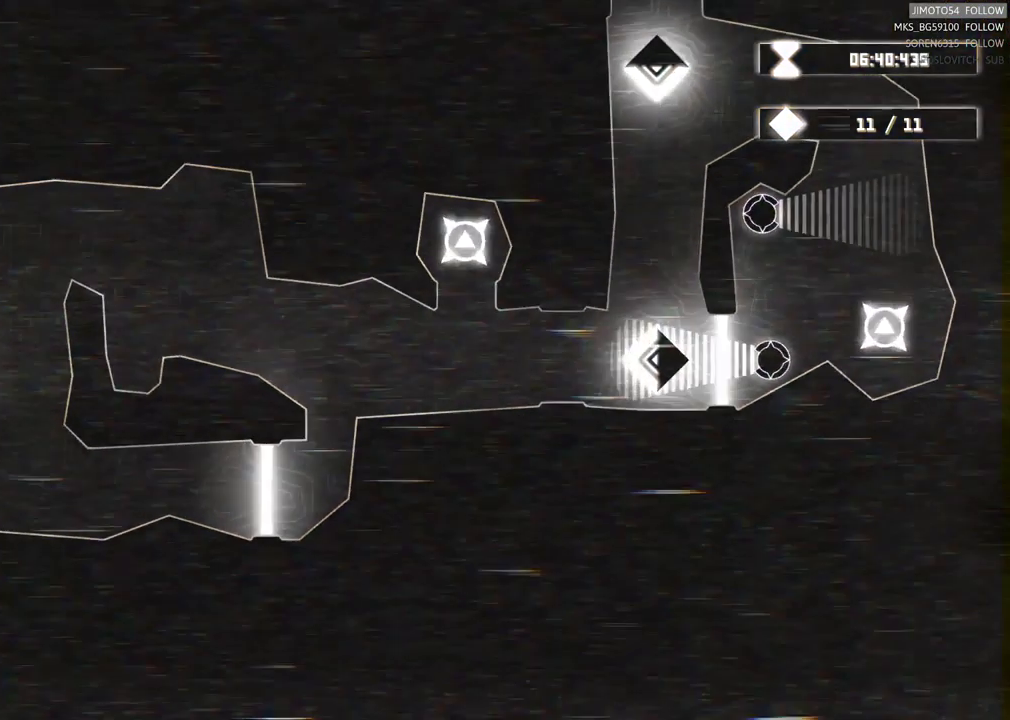
{"buttons": ["L2"], "left_stick": "center", "events": []}
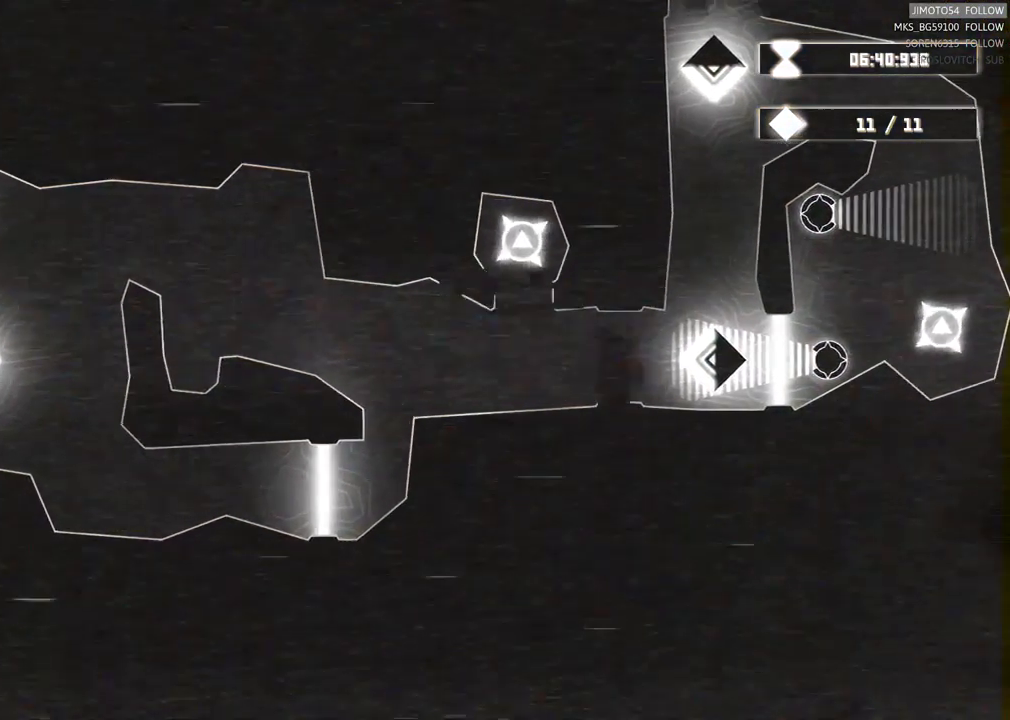
{"buttons": ["L2"], "left_stick": "center"}
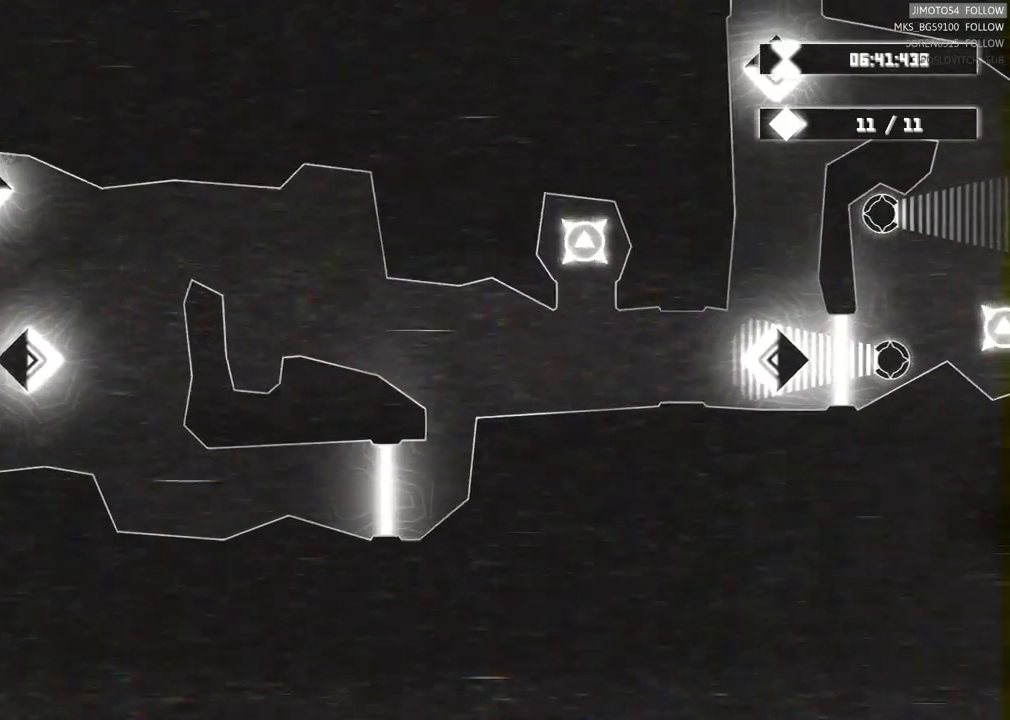
{"buttons": ["L2"], "left_stick": "center", "events": [[67, "L1", "down"], [134, "L1", "up"]]}
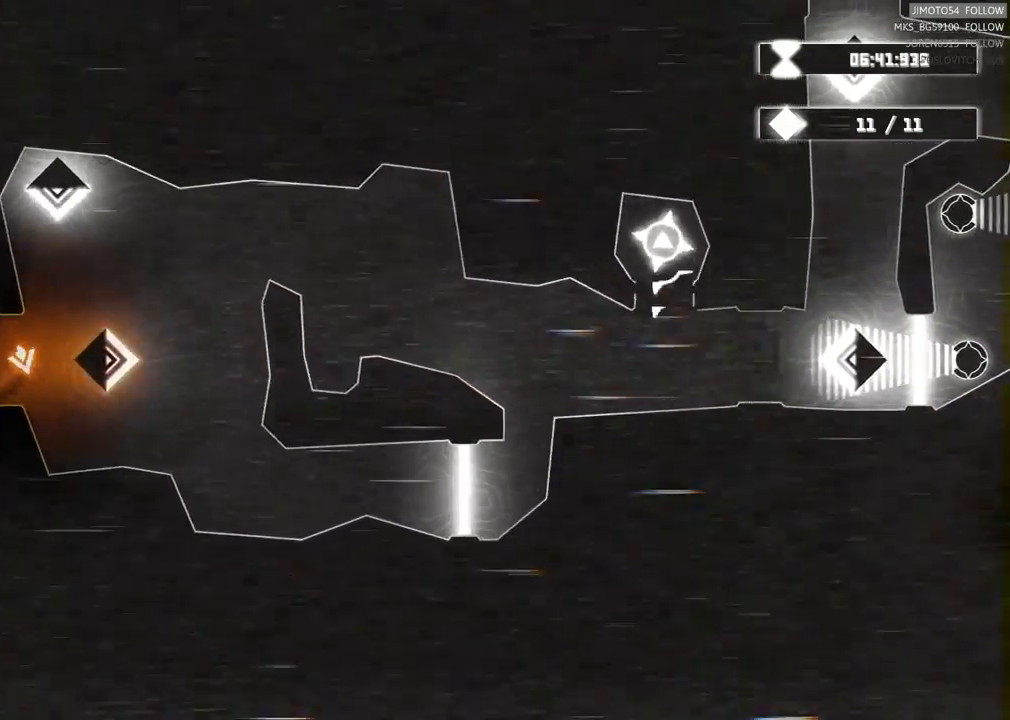
{"buttons": [], "left_stick": "up-left", "events": [[100, "L2", "up"], [300, "left_stick", "up-left"]]}
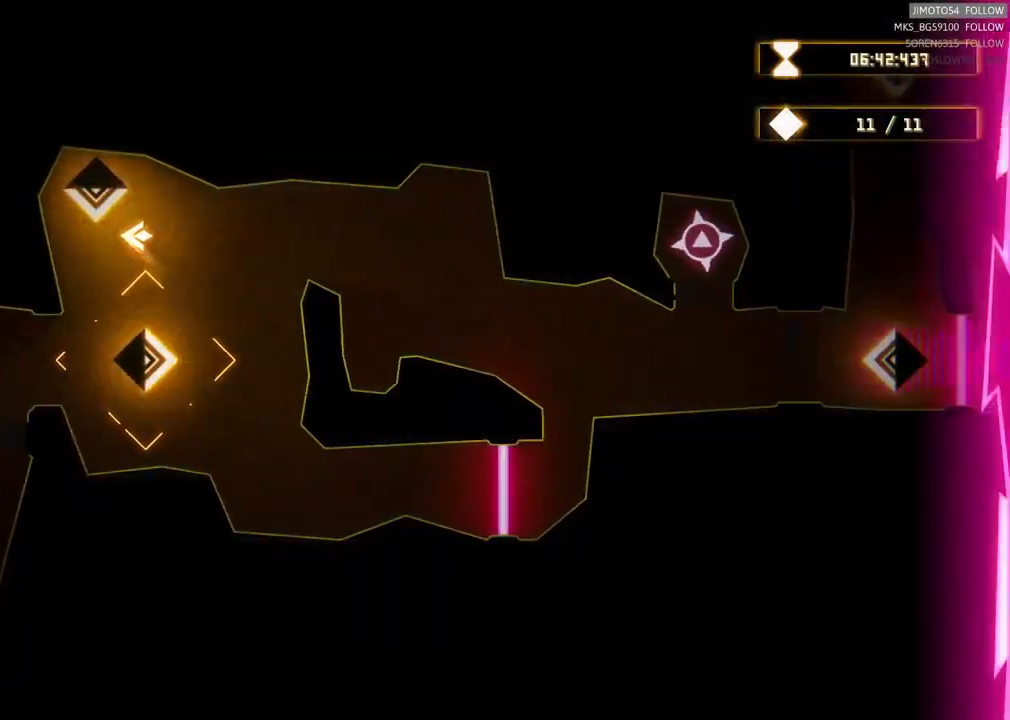
{"buttons": [], "left_stick": "down-left", "events": [[200, "left_stick", "down-left"], [334, "left_stick", "down"], [467, "left_stick", "down-left"]]}
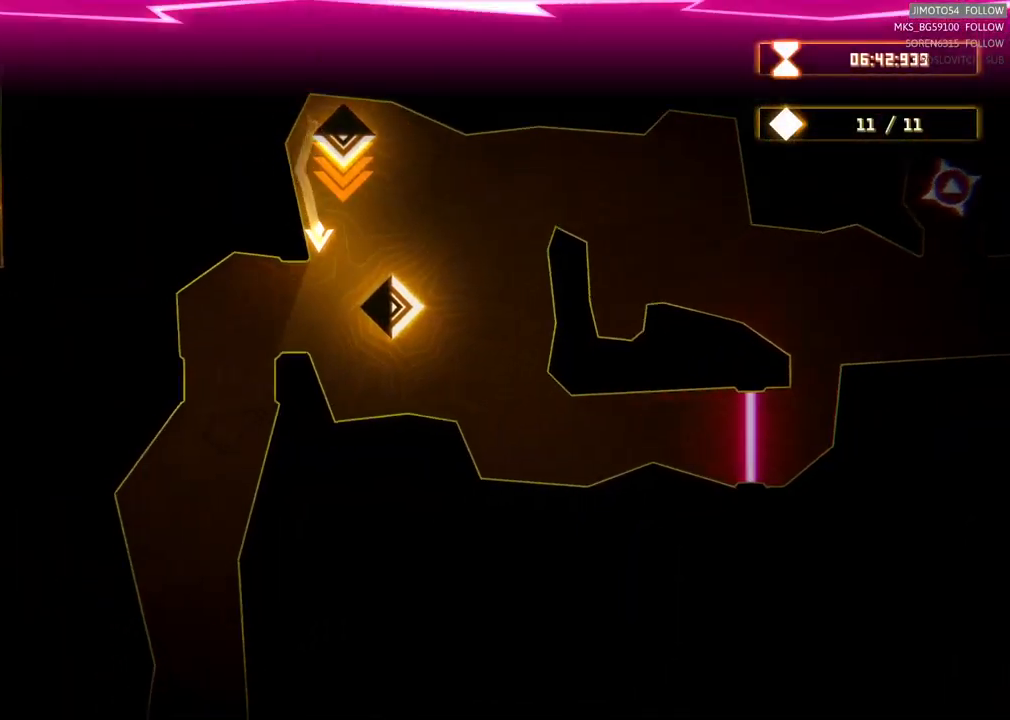
{"buttons": [], "left_stick": "down", "events": [[450, "left_stick", "down"]]}
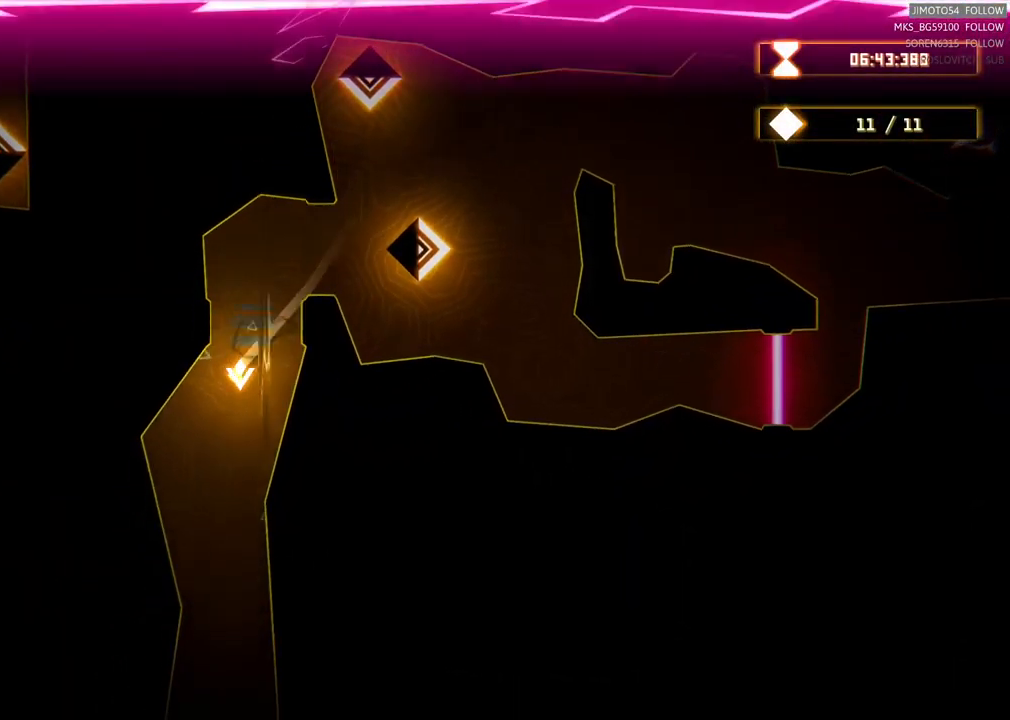
{"buttons": [], "left_stick": "down", "events": []}
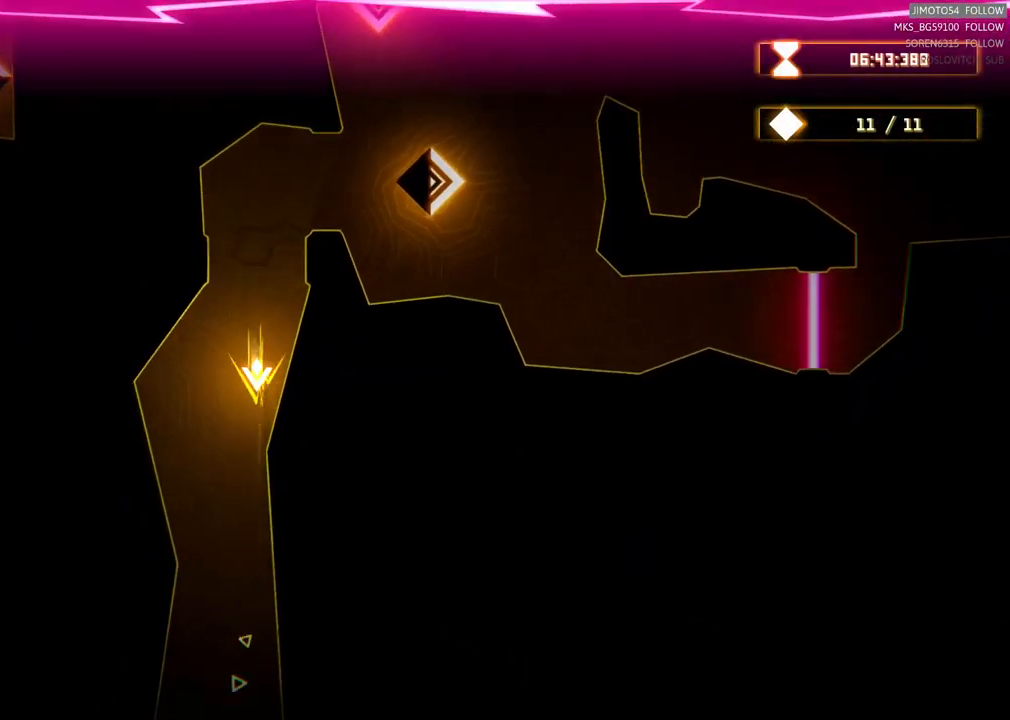
{"buttons": [], "left_stick": "center", "events": [[34, "left_stick", "center"]]}